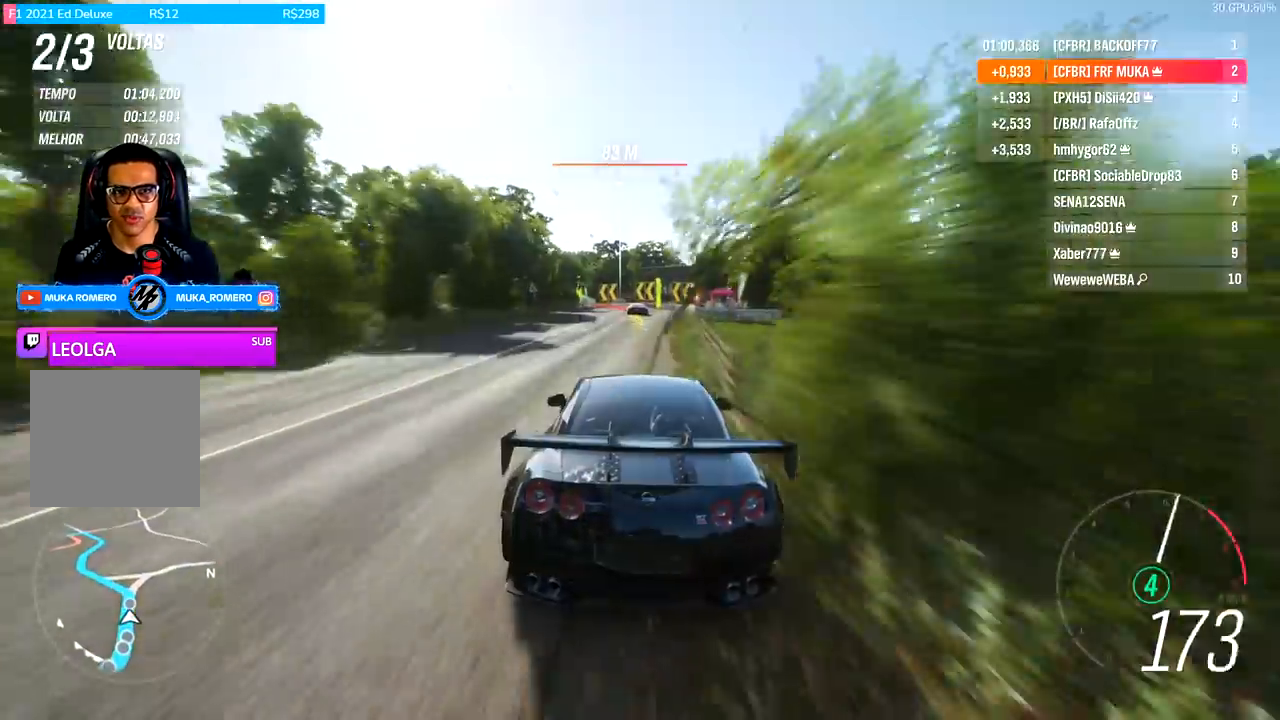
Gameplay with a controller (Xbox layout); each line is a JSON object with the inputs held at the frame after it. "events" lists button and stick changes between this image and that frame as [ms after this image, input, new state], when the widget could be followed in between.
{"buttons": ["R2"], "left_stick": "left", "right_stick": "center", "events": [[500, "left_stick", "left"]]}
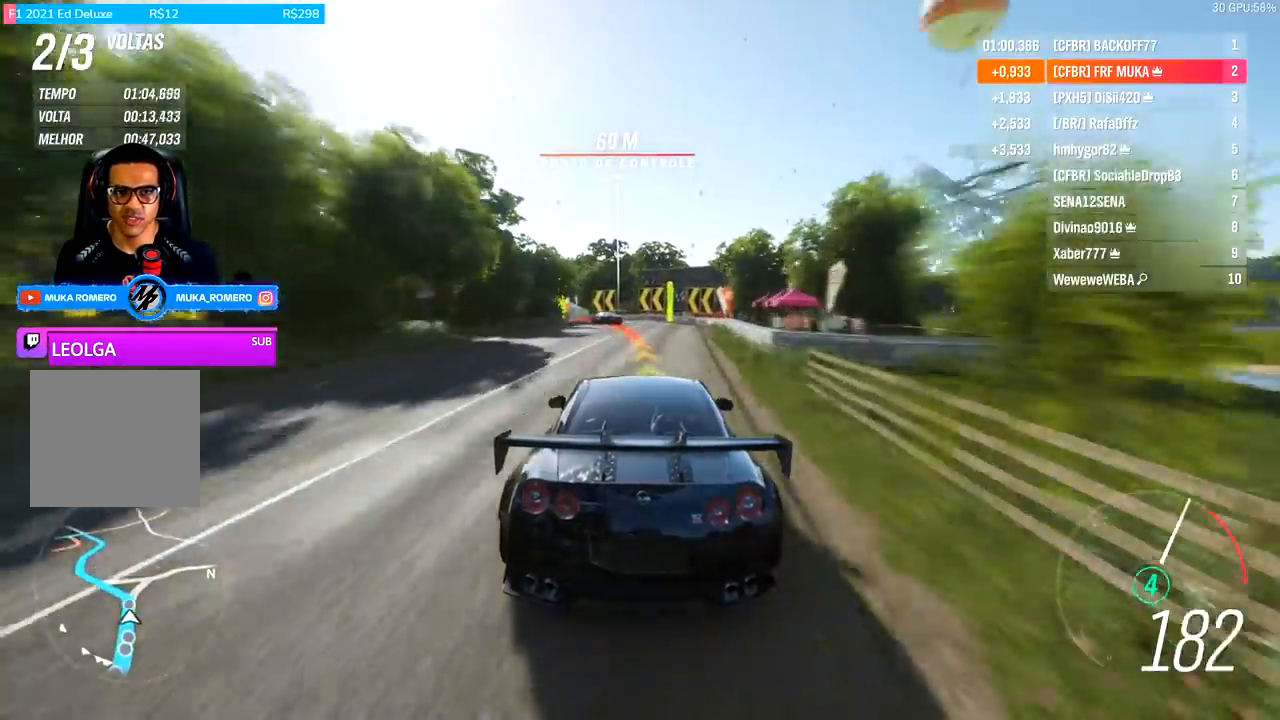
{"buttons": [], "left_stick": "left", "right_stick": "center", "events": [[67, "L2", "down"], [167, "R2", "up"], [233, "L2", "up"], [233, "R2", "down"], [433, "R2", "up"]]}
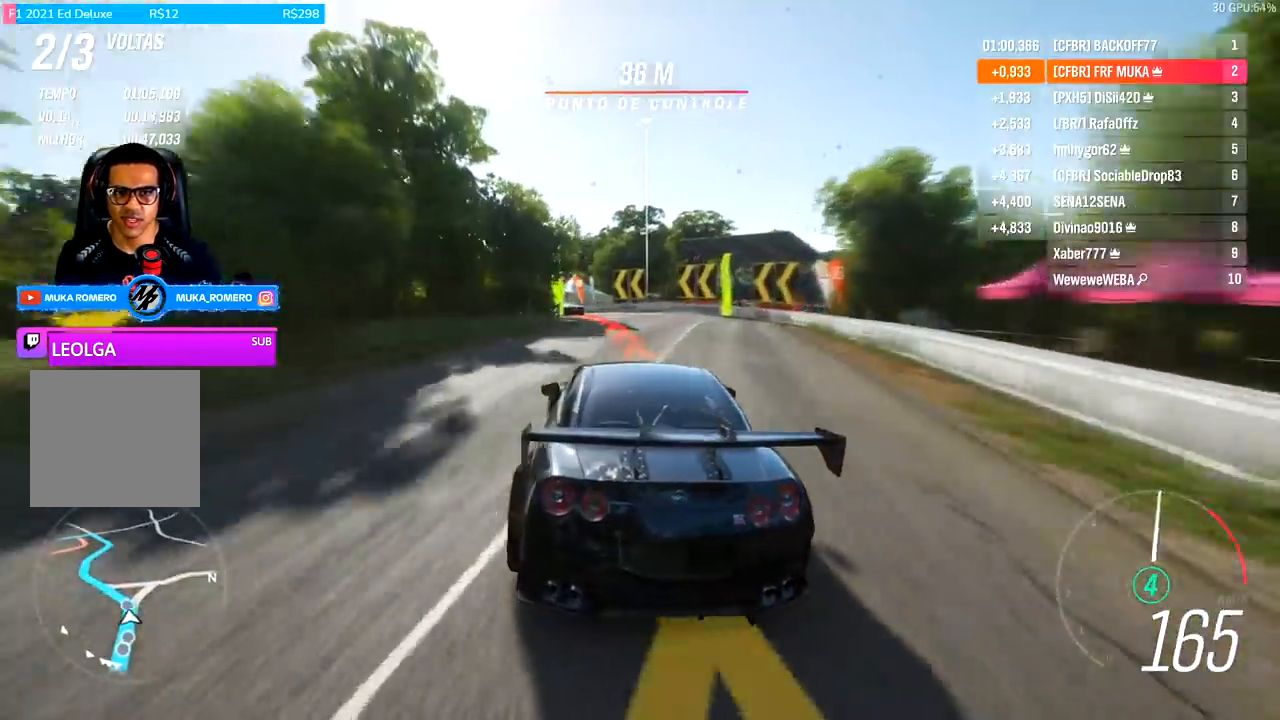
{"buttons": ["R2"], "left_stick": "down-left", "right_stick": "center", "events": [[133, "R2", "down"], [267, "left_stick", "center"], [333, "left_stick", "down-left"]]}
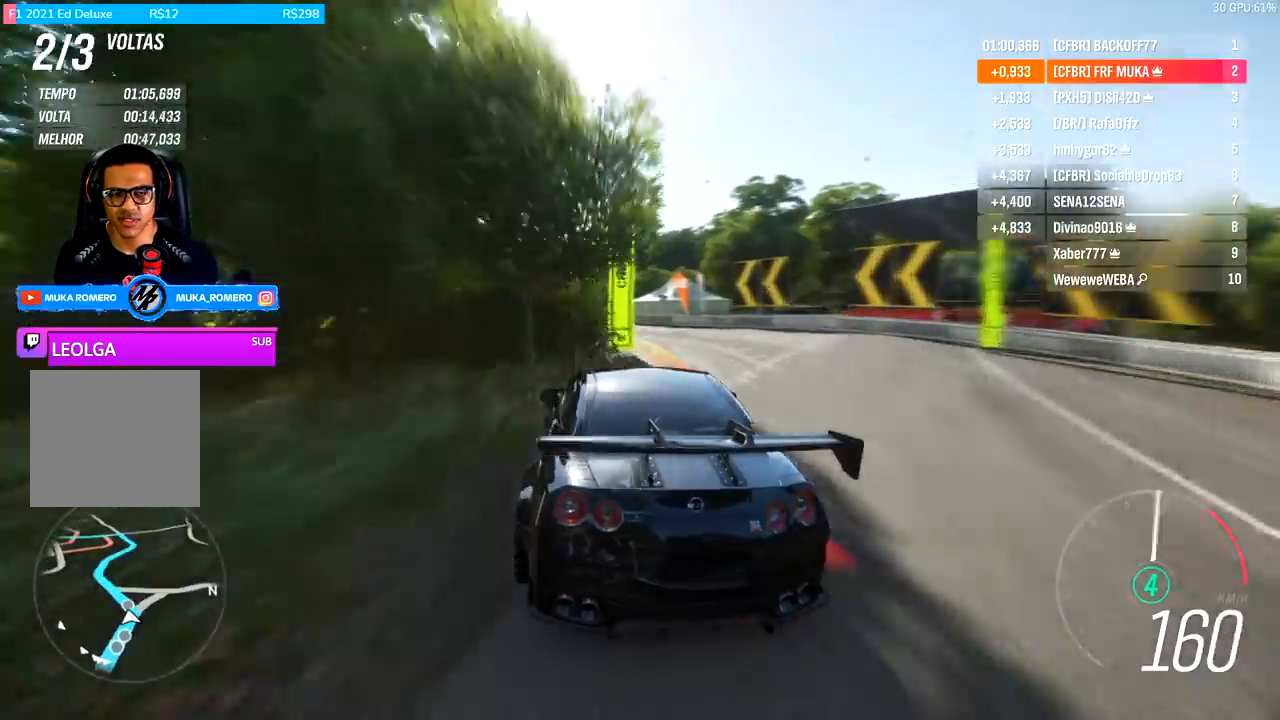
{"buttons": ["R2"], "left_stick": "down-left", "right_stick": "center", "events": []}
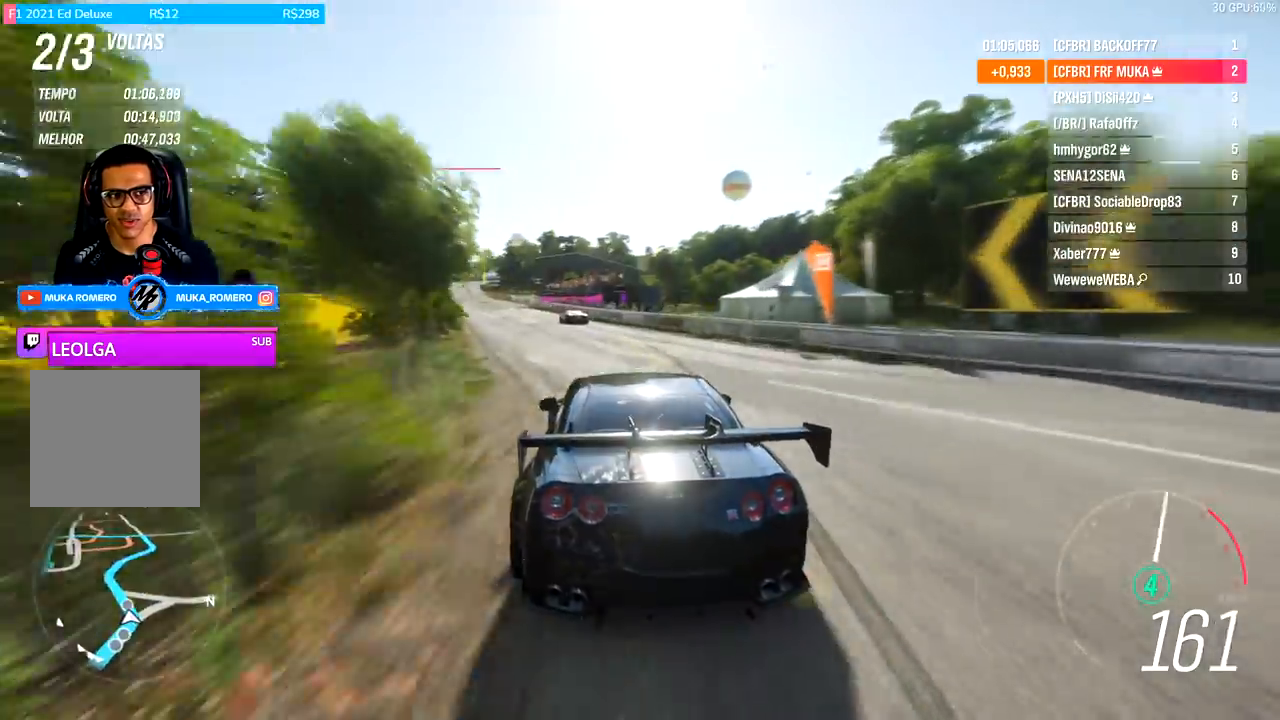
{"buttons": ["R2"], "left_stick": "down-left", "right_stick": "center", "events": []}
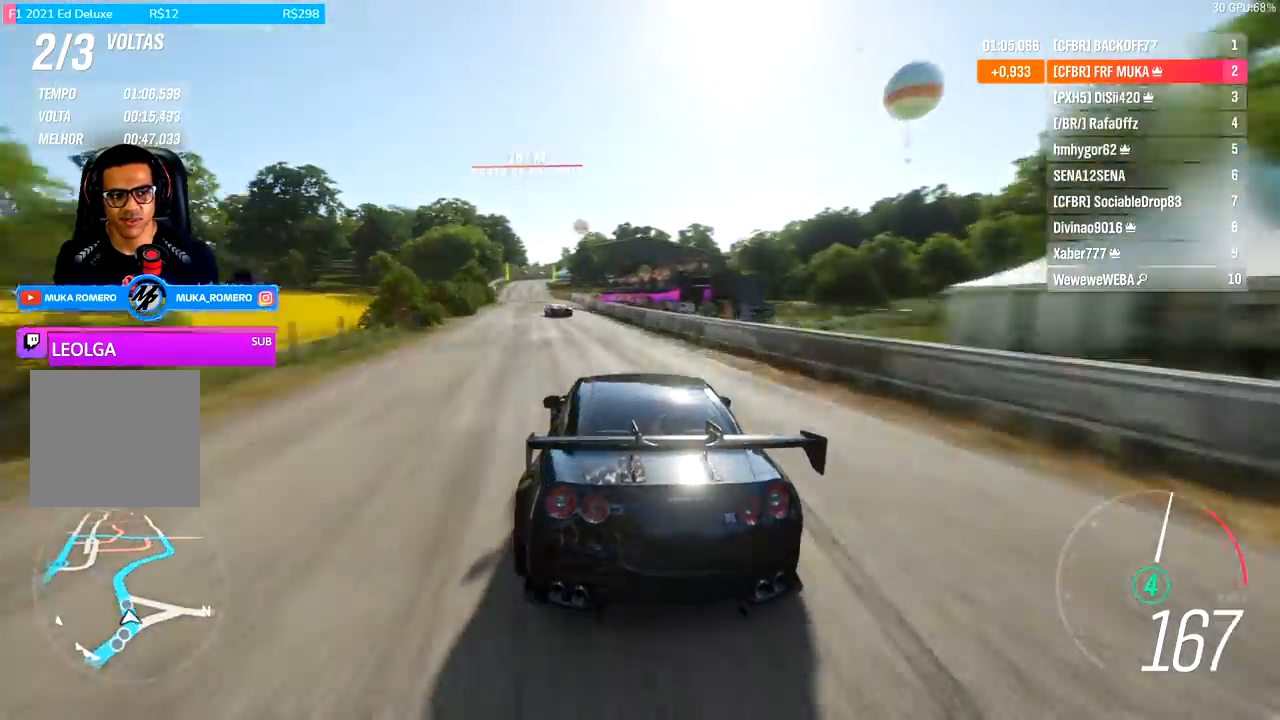
{"buttons": ["R2"], "left_stick": "down-left", "right_stick": "center", "events": [[100, "left_stick", "center"], [233, "left_stick", "down-left"]]}
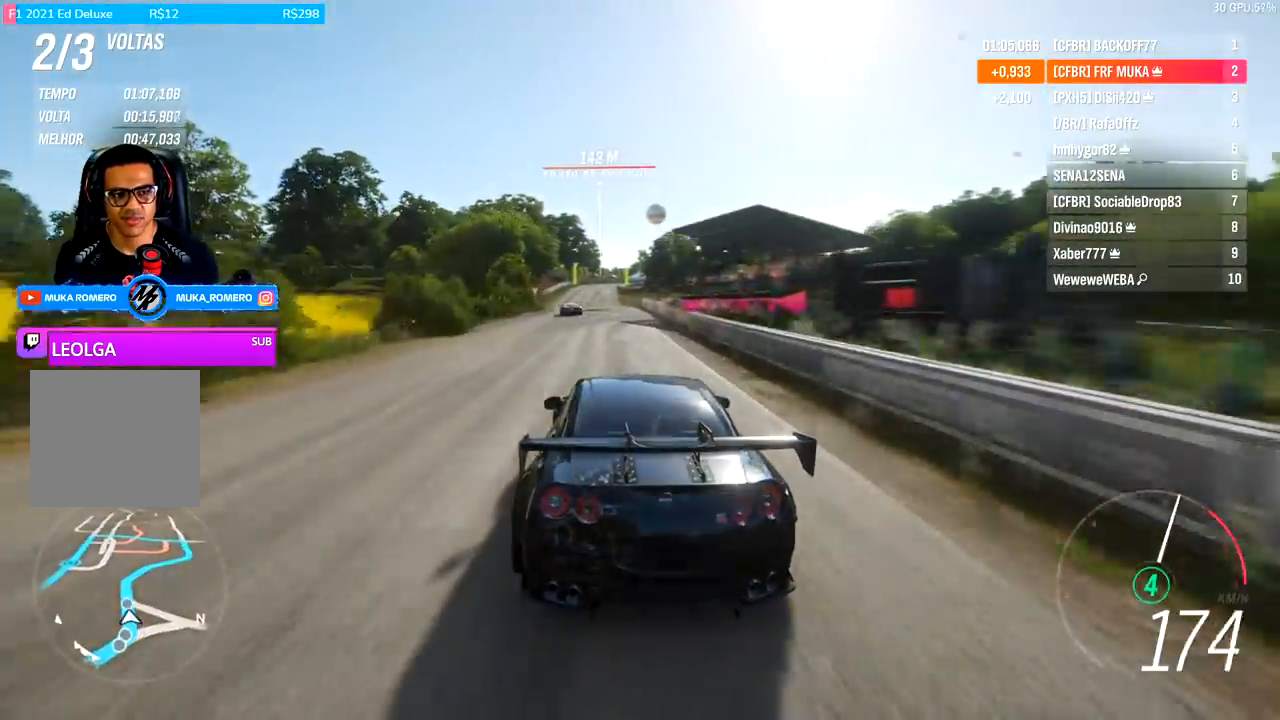
{"buttons": ["R2"], "left_stick": "center", "right_stick": "center", "events": [[200, "left_stick", "center"]]}
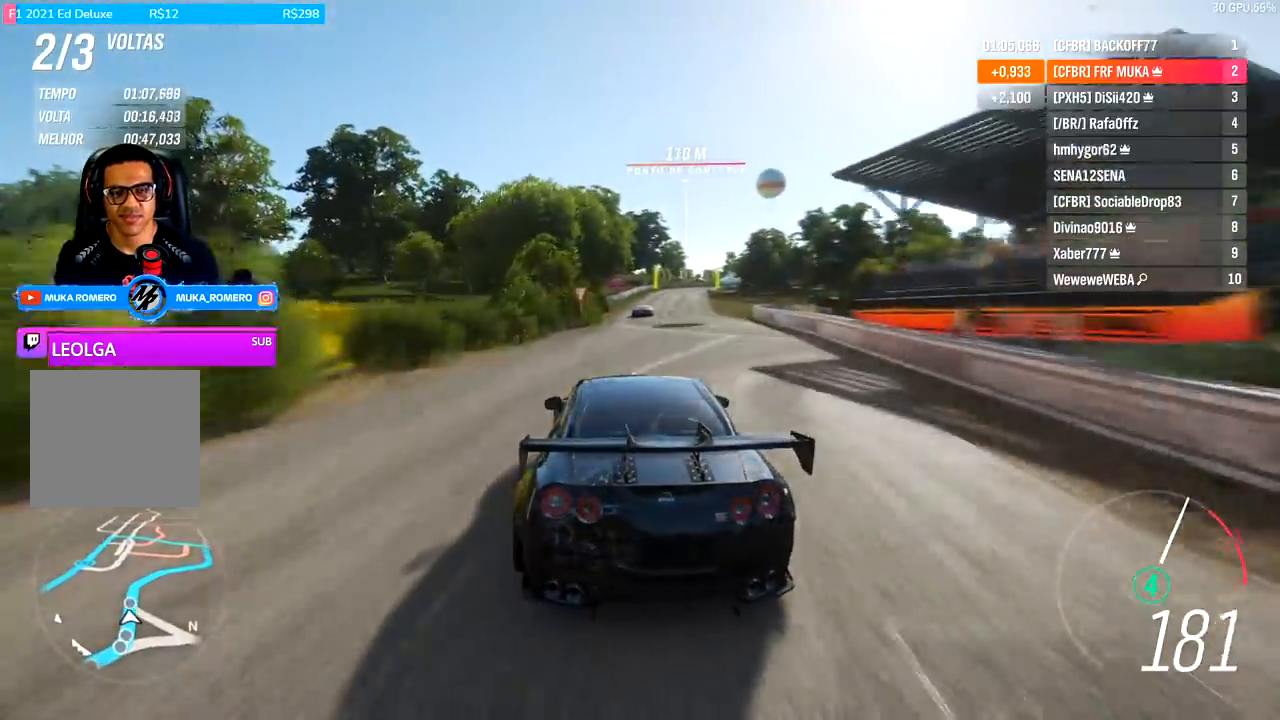
{"buttons": ["R2"], "left_stick": "right", "right_stick": "center", "events": [[100, "left_stick", "right"], [267, "left_stick", "center"], [433, "left_stick", "right"]]}
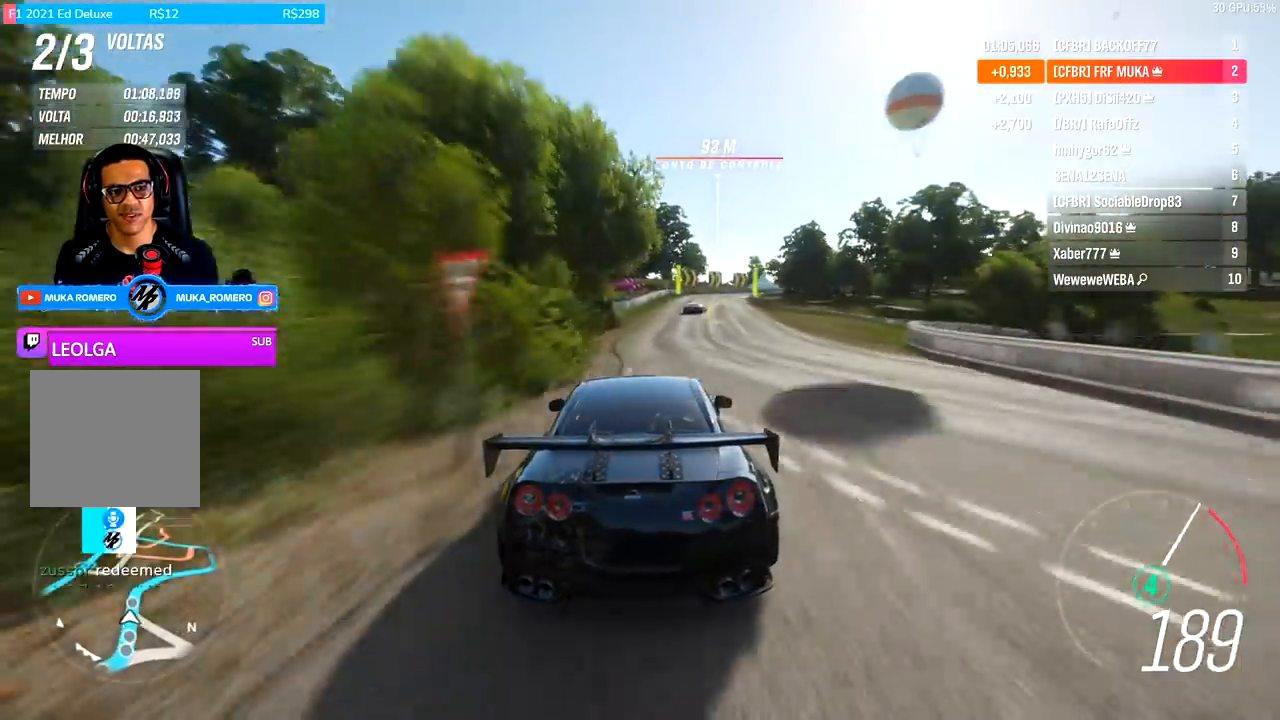
{"buttons": ["R2"], "left_stick": "center", "right_stick": "center", "events": [[100, "left_stick", "center"], [267, "left_stick", "right"], [500, "left_stick", "center"]]}
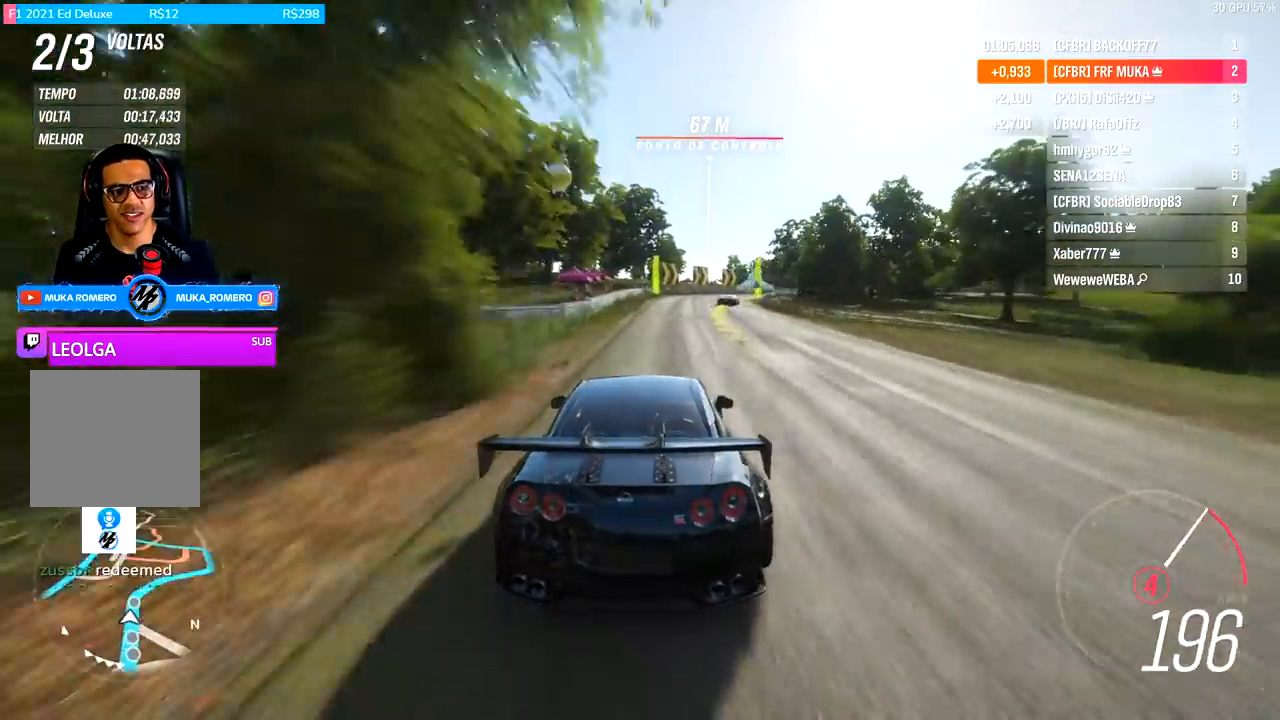
{"buttons": ["R2"], "left_stick": "center", "right_stick": "center", "events": [[100, "left_stick", "right"], [433, "left_stick", "center"]]}
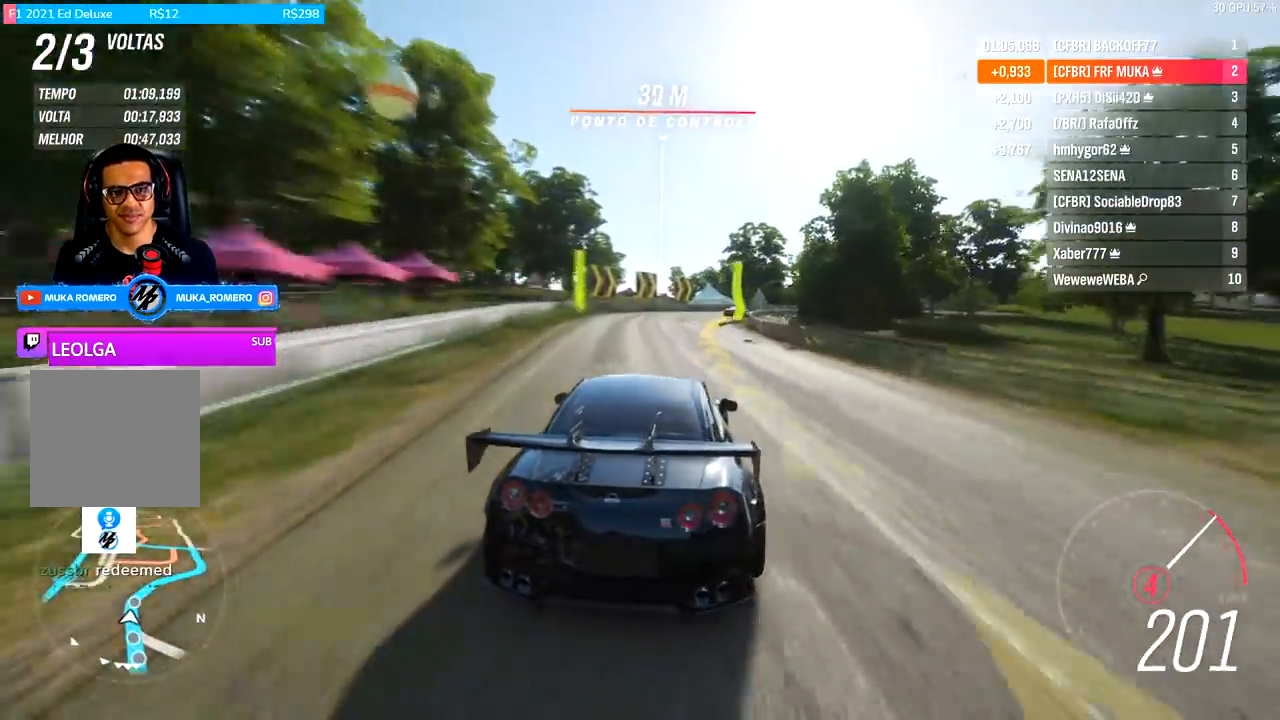
{"buttons": ["R2"], "left_stick": "right", "right_stick": "center", "events": [[67, "left_stick", "right"], [133, "A", "down"], [133, "B", "down"], [200, "B", "up"], [233, "A", "up"]]}
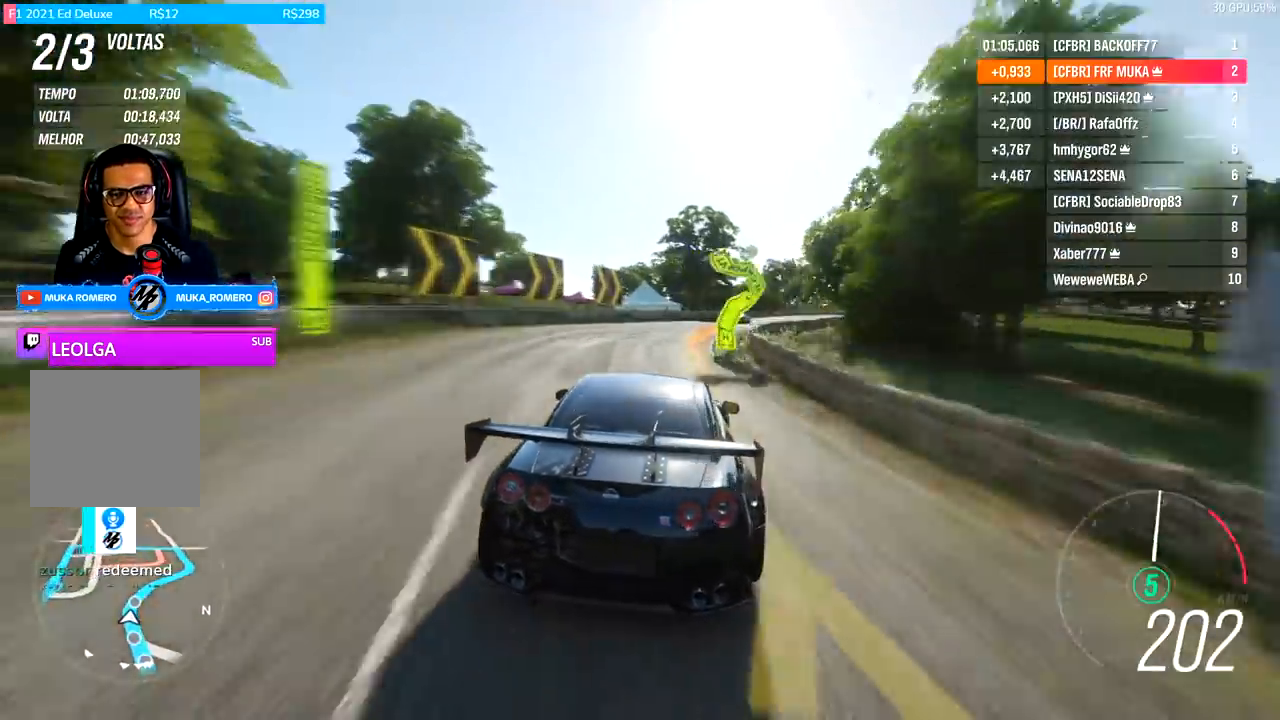
{"buttons": ["R2"], "left_stick": "right", "right_stick": "center", "events": [[233, "left_stick", "center"], [300, "left_stick", "right"]]}
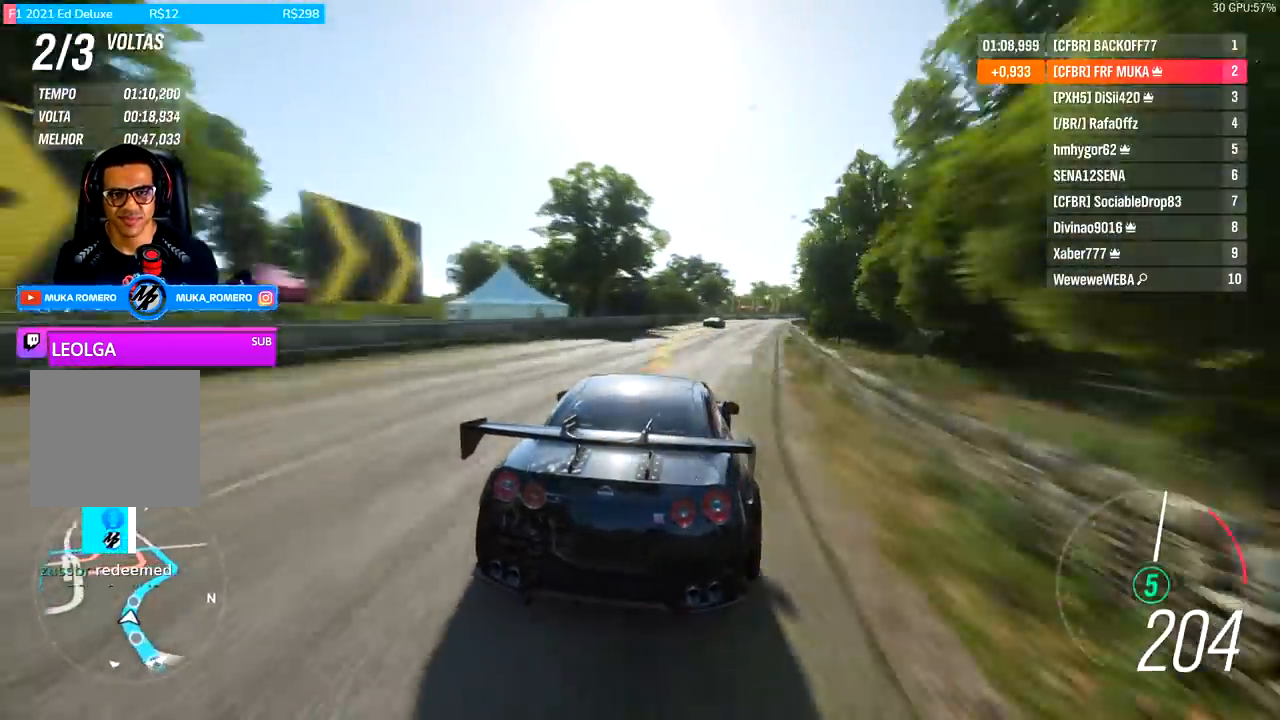
{"buttons": ["R2"], "left_stick": "right", "right_stick": "center", "events": [[367, "left_stick", "center"], [467, "left_stick", "right"]]}
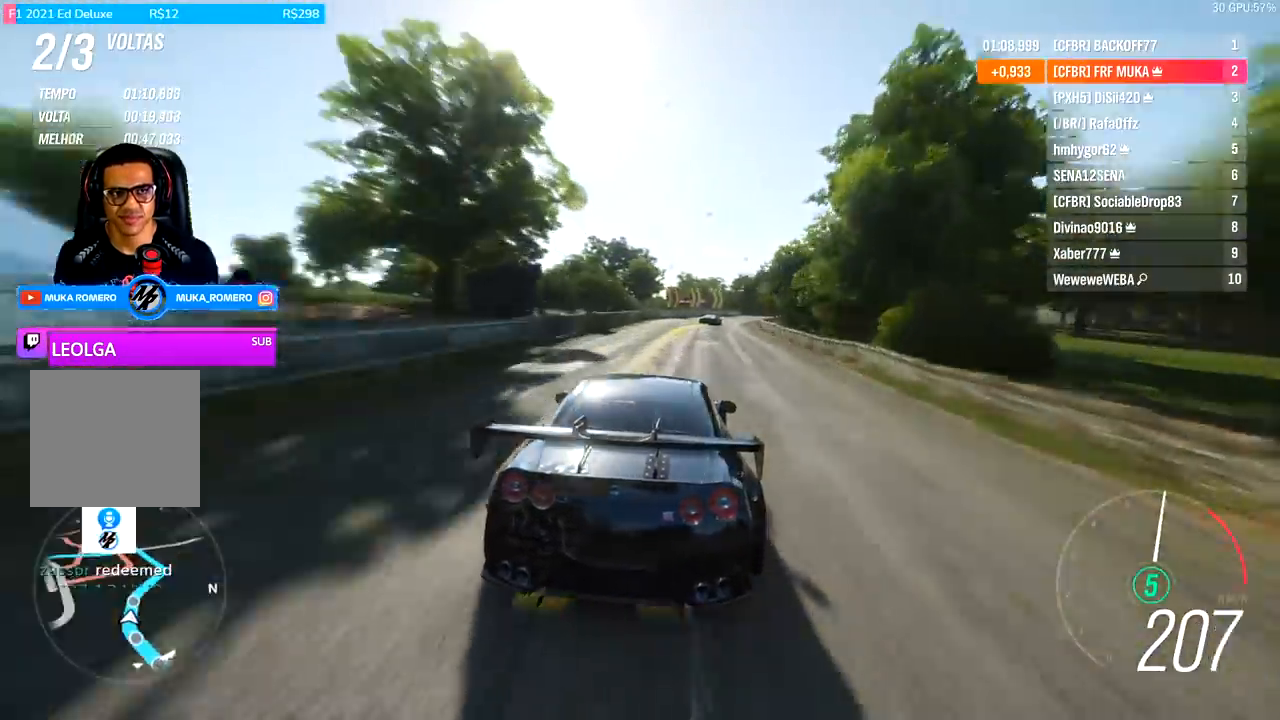
{"buttons": ["R2"], "left_stick": "center", "right_stick": "center", "events": [[400, "left_stick", "center"]]}
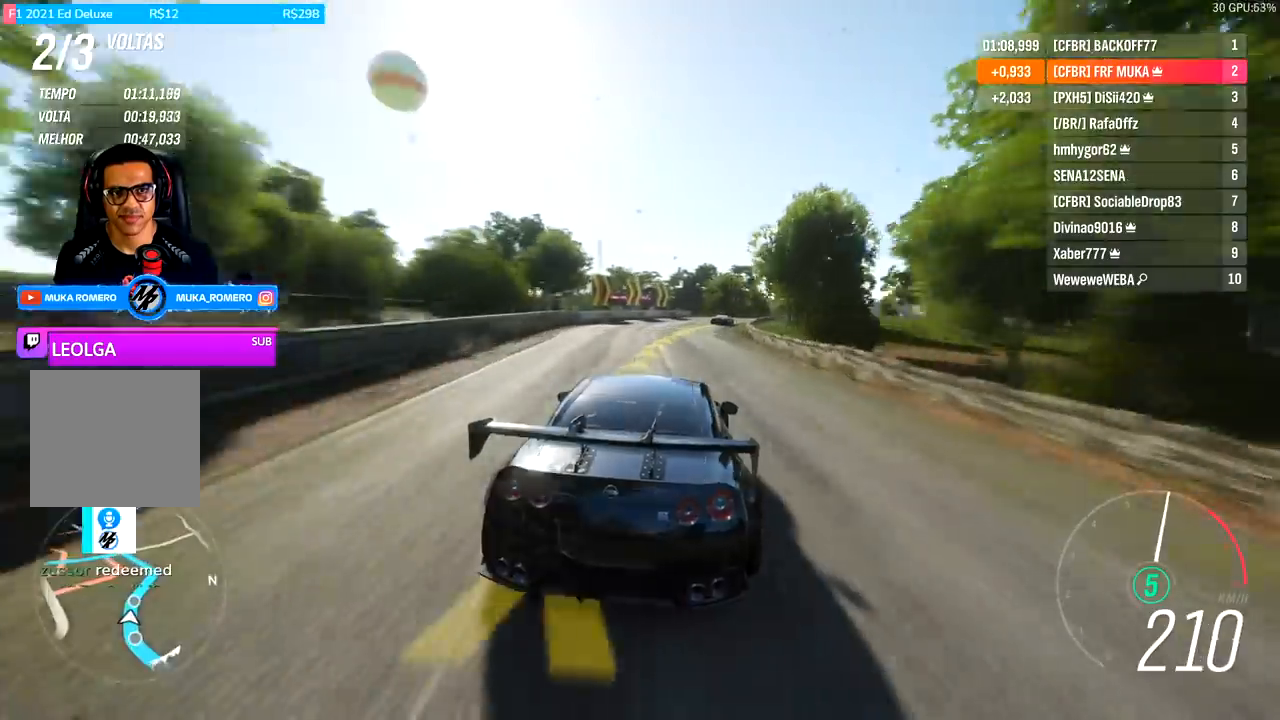
{"buttons": ["R2"], "left_stick": "right", "right_stick": "center", "events": [[33, "left_stick", "right"]]}
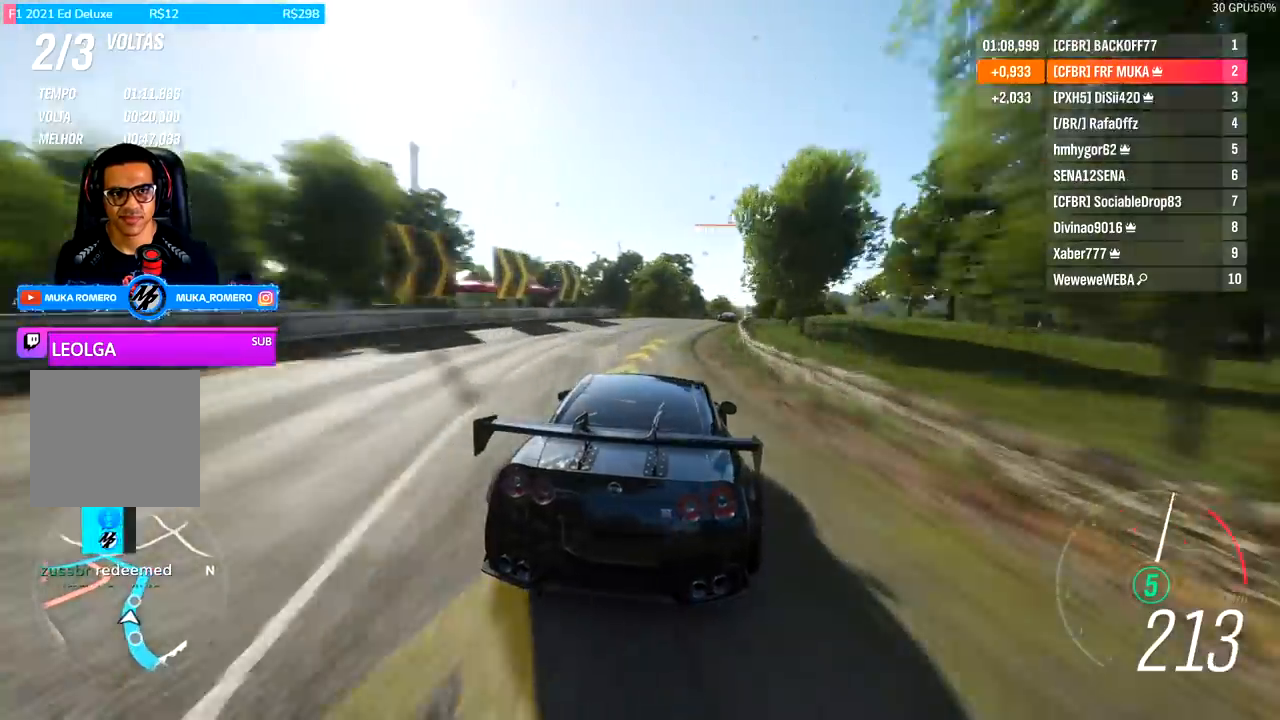
{"buttons": ["R2"], "left_stick": "right", "right_stick": "center", "events": [[200, "left_stick", "center"], [333, "left_stick", "right"]]}
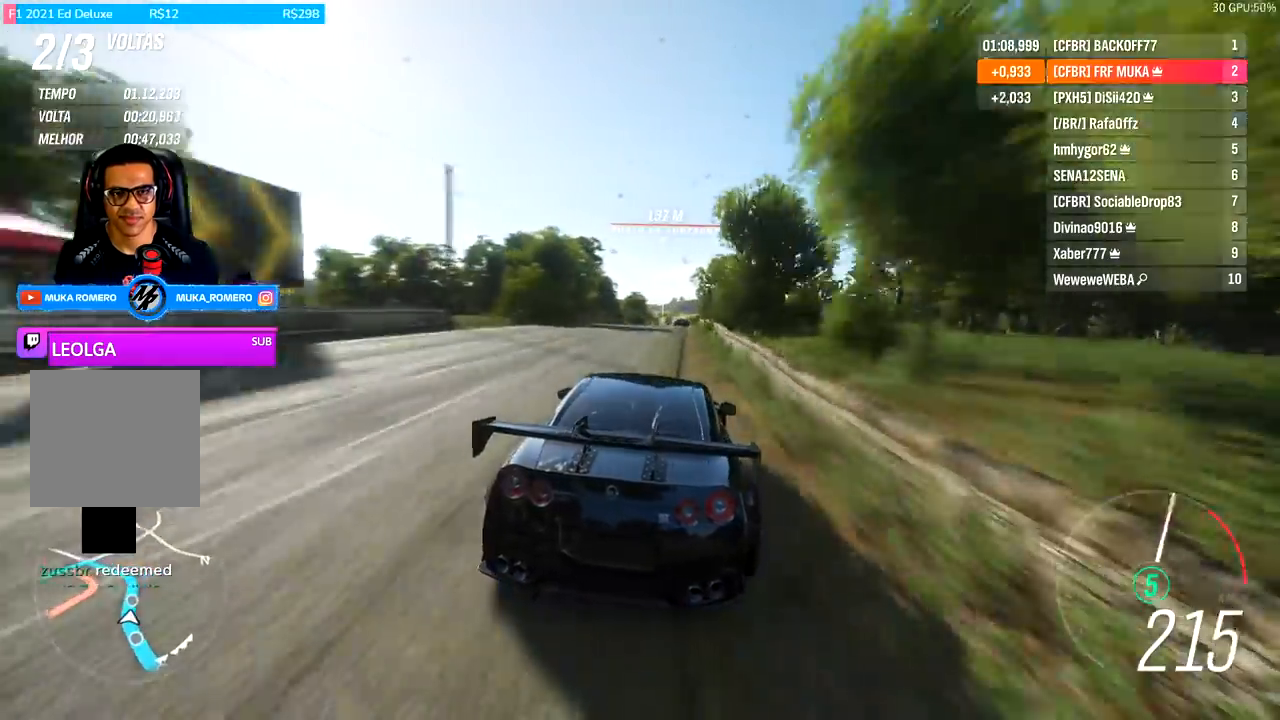
{"buttons": ["R2"], "left_stick": "down-left", "right_stick": "center", "events": [[67, "left_stick", "center"], [333, "left_stick", "down-left"]]}
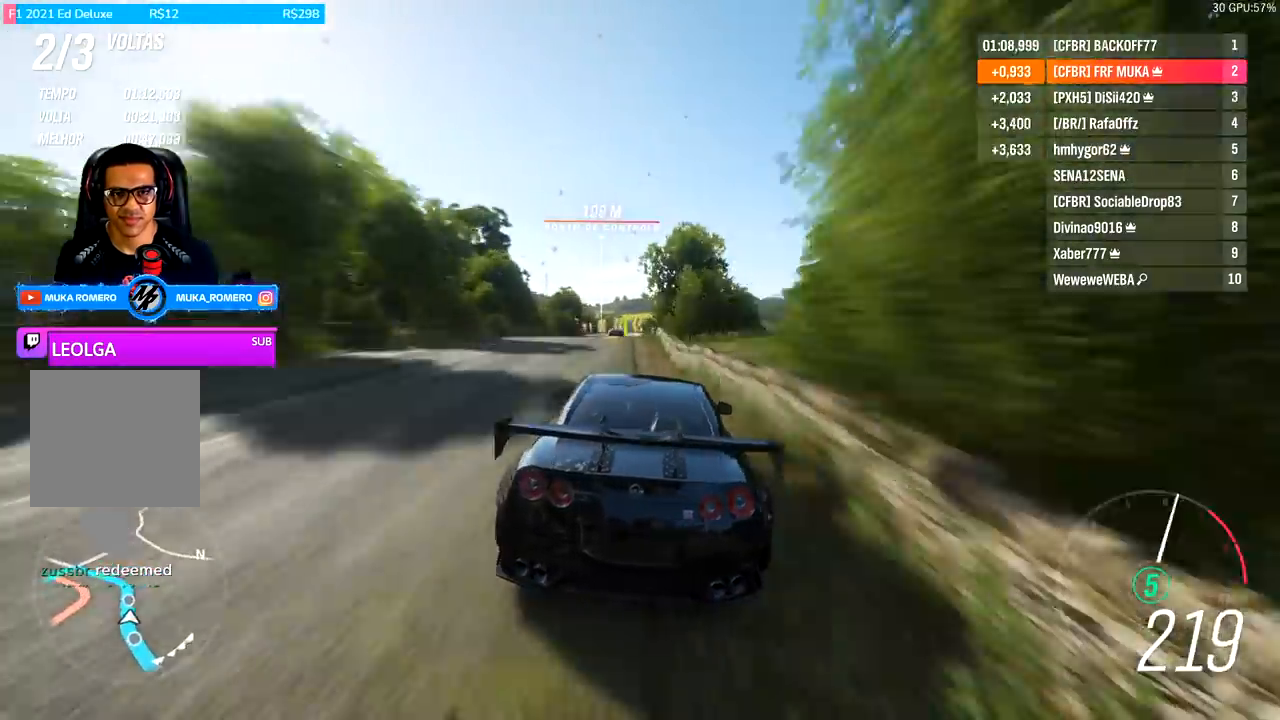
{"buttons": ["R2"], "left_stick": "left", "right_stick": "center", "events": [[67, "left_stick", "center"], [433, "left_stick", "left"]]}
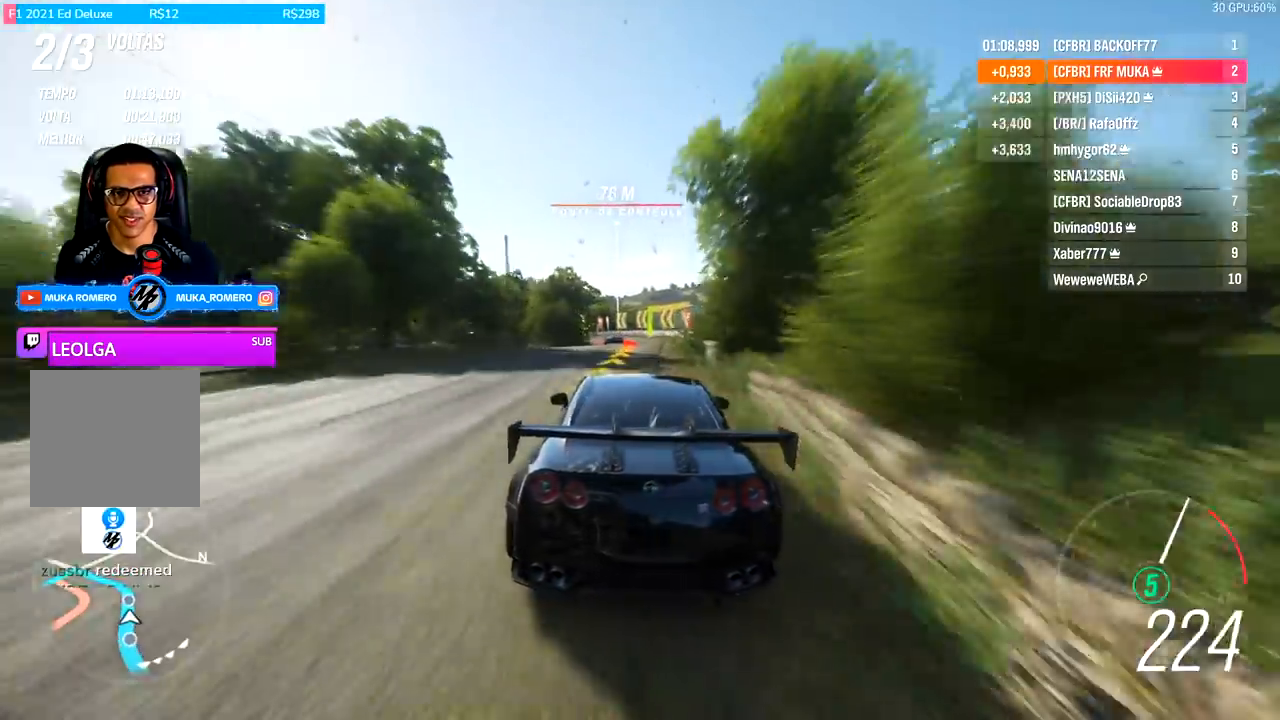
{"buttons": ["R2"], "left_stick": "left", "right_stick": "center", "events": [[100, "L2", "down"], [233, "L2", "up"]]}
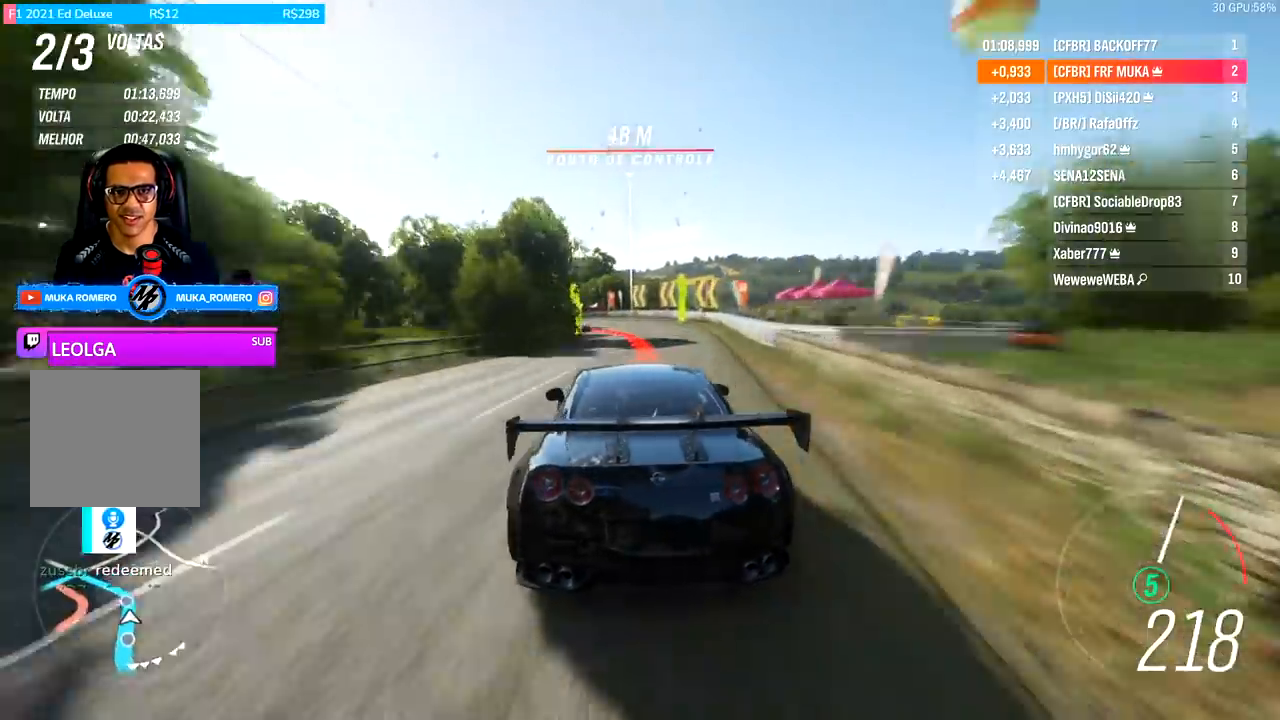
{"buttons": [], "left_stick": "left", "right_stick": "center", "events": [[100, "R2", "up"], [200, "R2", "down"], [400, "R2", "up"]]}
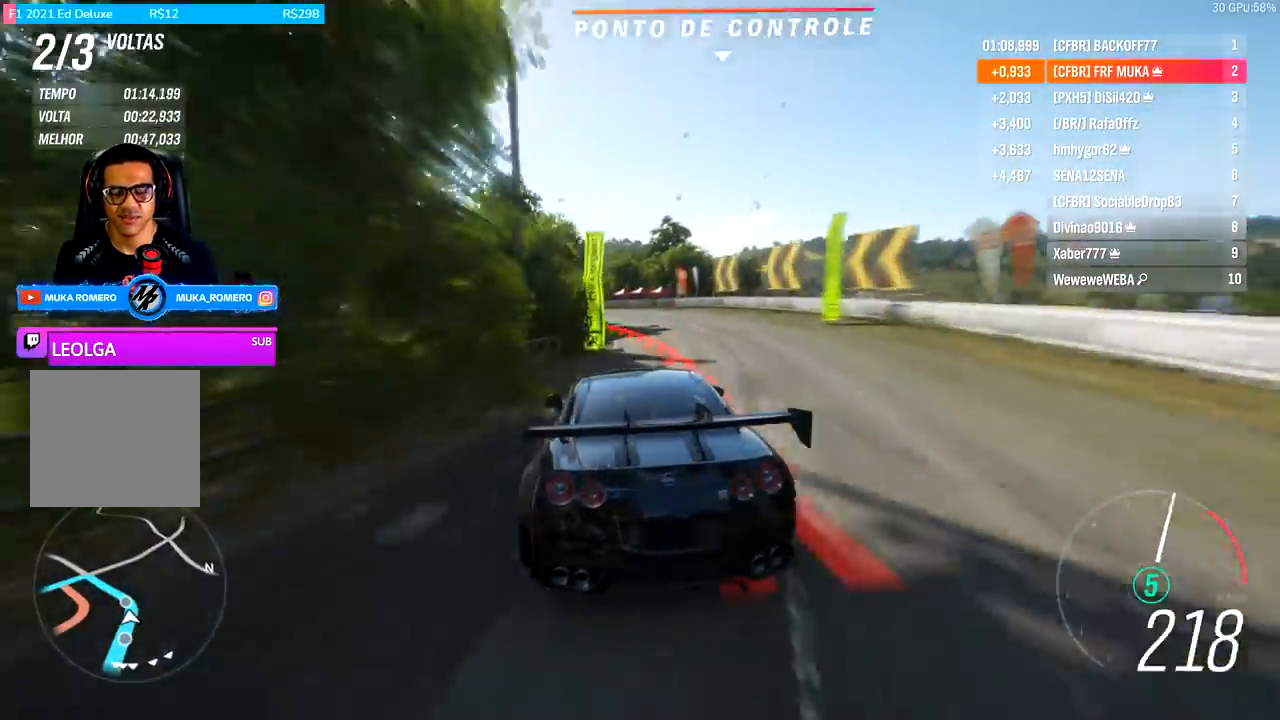
{"buttons": ["R2"], "left_stick": "left", "right_stick": "center", "events": [[333, "R2", "down"]]}
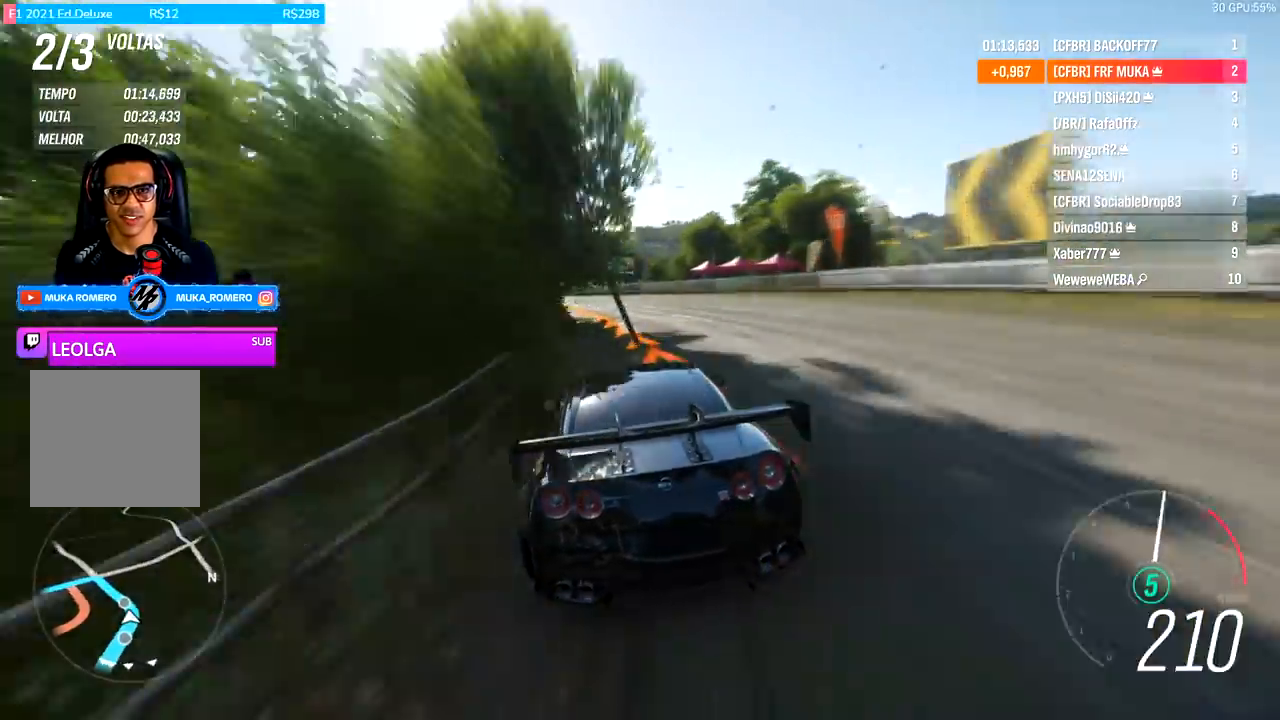
{"buttons": ["R2"], "left_stick": "left", "right_stick": "center", "events": [[100, "R2", "up"], [167, "R2", "down"]]}
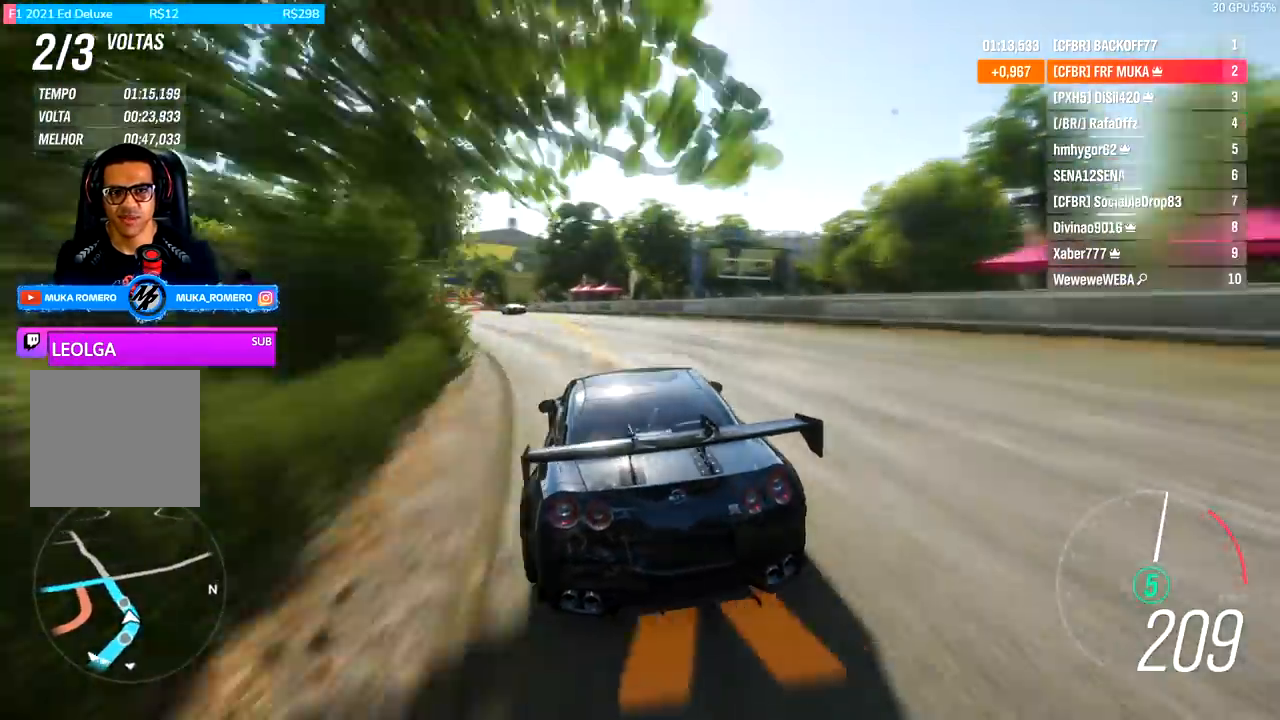
{"buttons": ["R2"], "left_stick": "left", "right_stick": "center", "events": []}
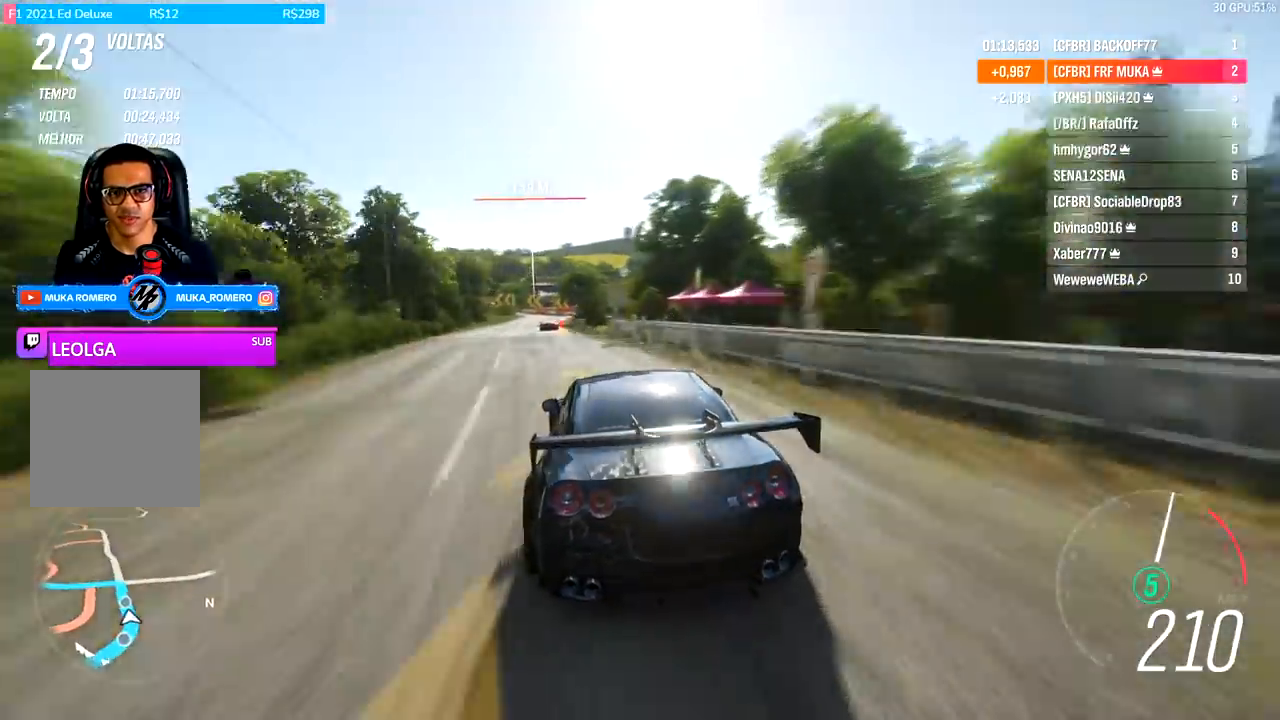
{"buttons": ["R2"], "left_stick": "center", "right_stick": "center", "events": [[433, "left_stick", "center"]]}
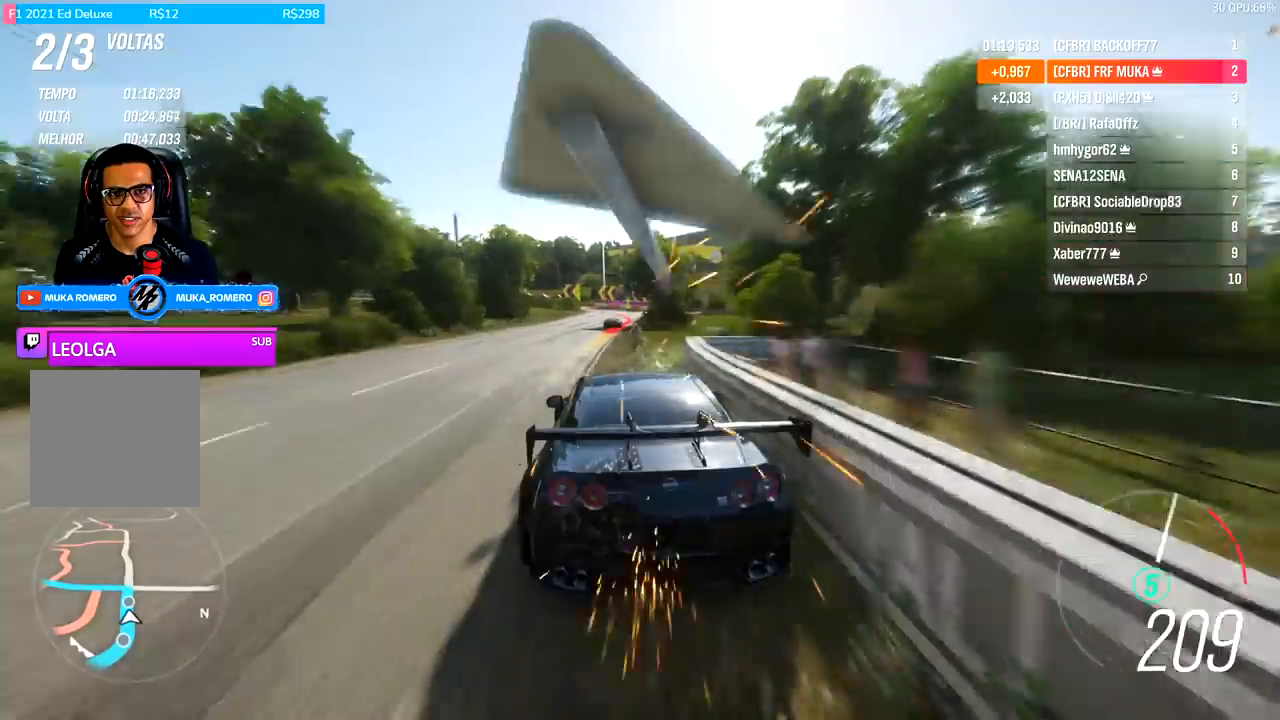
{"buttons": [], "left_stick": "center", "right_stick": "center", "events": [[467, "R2", "up"]]}
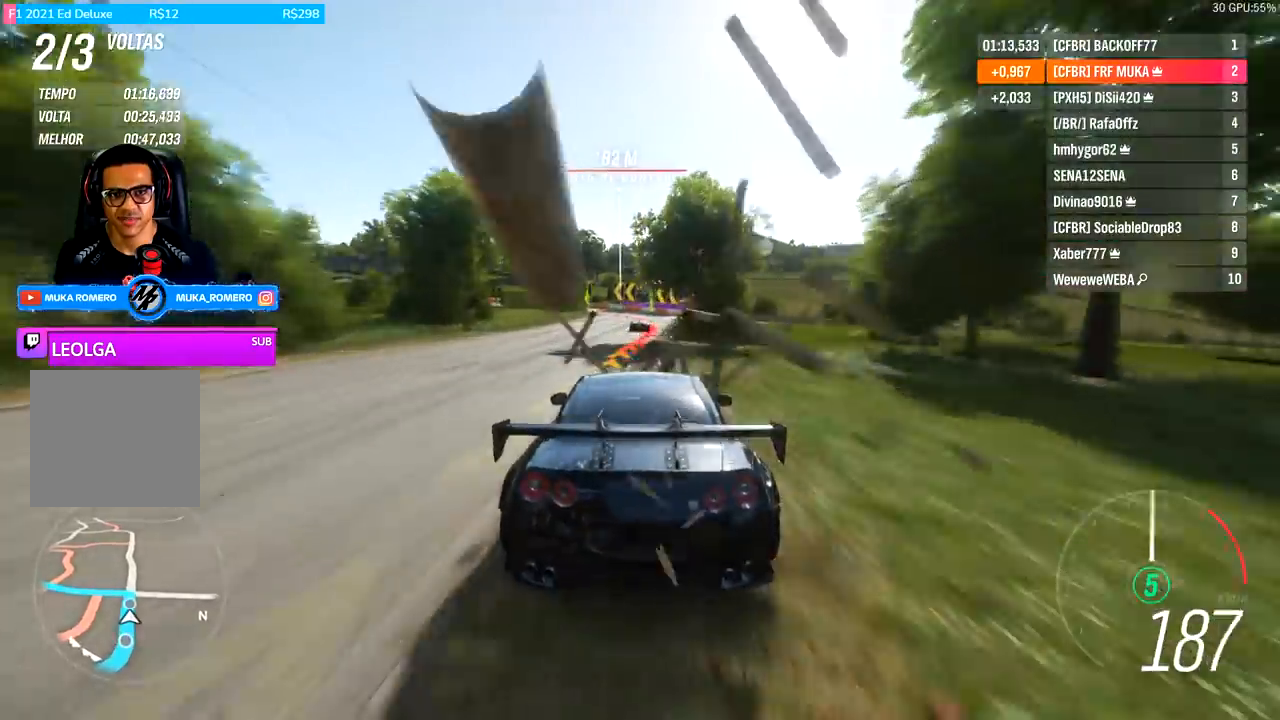
{"buttons": ["A", "X", "L2"], "left_stick": "center", "right_stick": "center", "events": [[67, "left_stick", "right"], [167, "left_stick", "center"], [267, "A", "down"], [267, "X", "down"], [333, "A", "up"], [333, "L2", "down"], [333, "X", "up"], [467, "A", "down"], [467, "X", "down"]]}
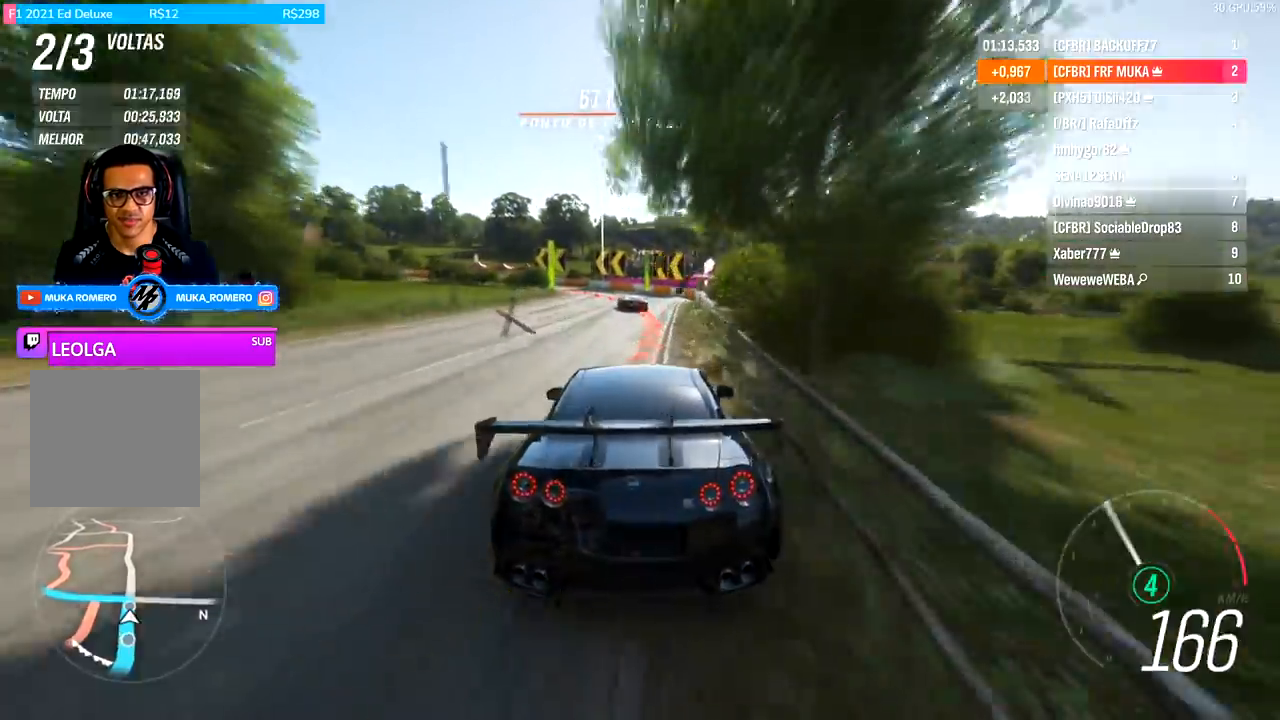
{"buttons": ["L2"], "left_stick": "left", "right_stick": "center", "events": [[33, "A", "up"], [33, "X", "up"], [100, "L2", "up"], [200, "L2", "down"], [200, "left_stick", "left"]]}
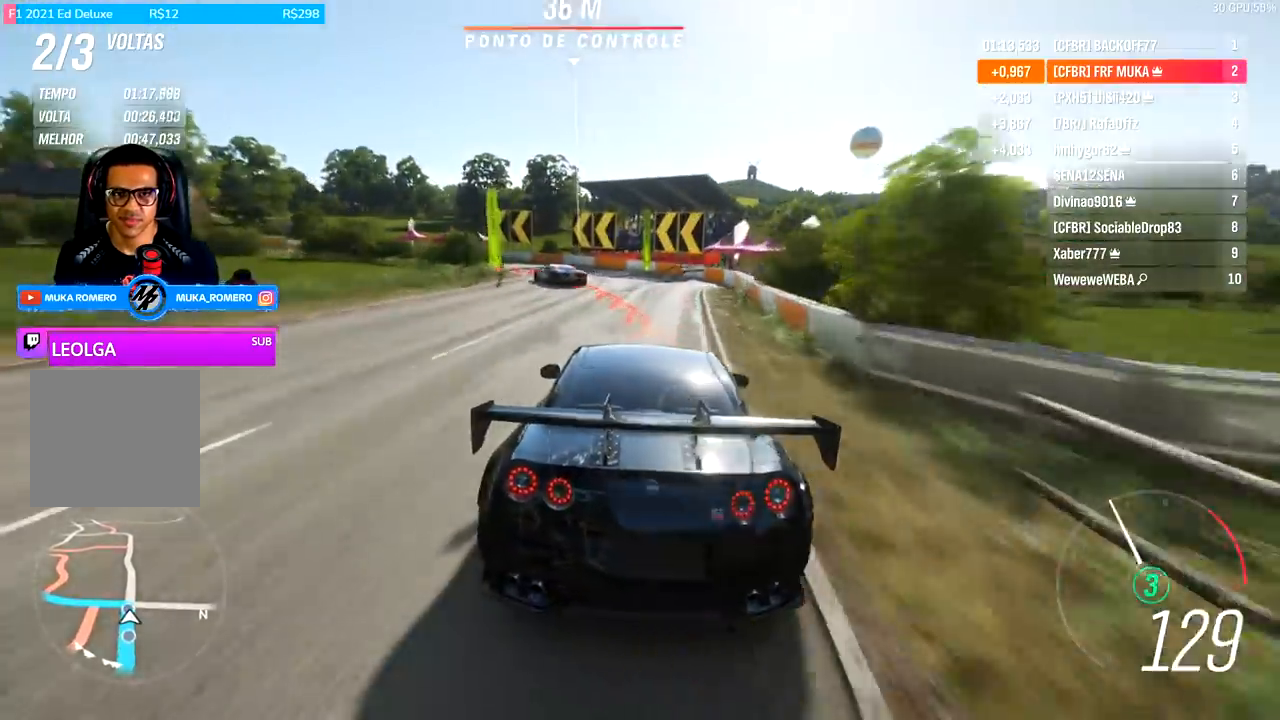
{"buttons": ["L2"], "left_stick": "left", "right_stick": "center", "events": [[200, "L2", "up"], [333, "L2", "down"]]}